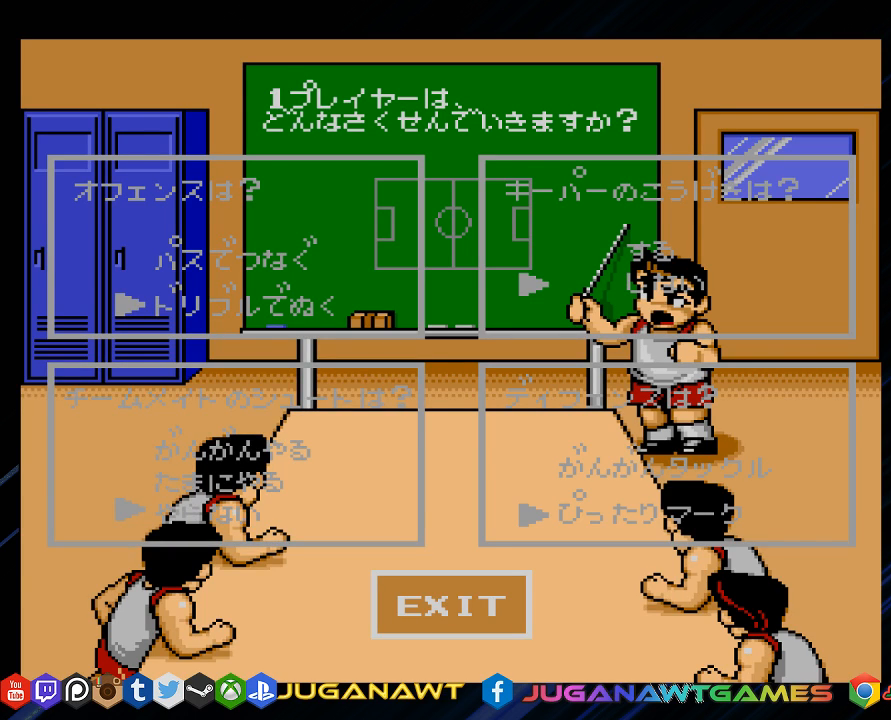
Gameplay with a controller (PlayStation layout); each line is a JSON object with the inputs held at the frame after it. "events" lists button and stick changes between this image and that frame as [ms after this image, input, new state], when the widget could be followed in between.
{"buttons": [], "left_stick": "center", "right_stick": "center", "events": []}
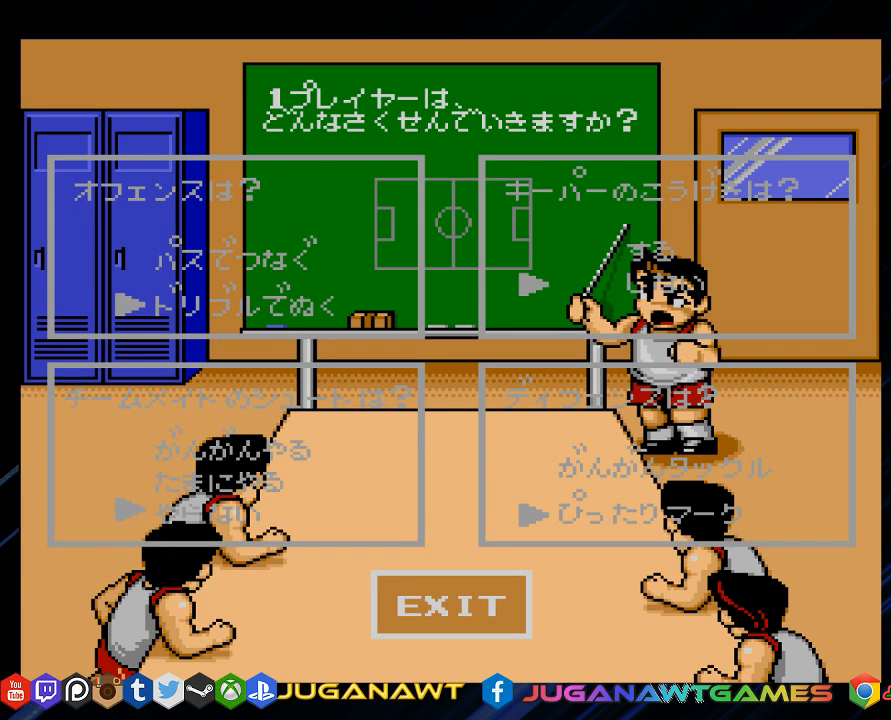
{"buttons": [], "left_stick": "center", "right_stick": "center", "events": [[183, "CROSS", "down"], [217, "CROSS", "up"], [283, "CROSS", "down"], [483, "CROSS", "up"]]}
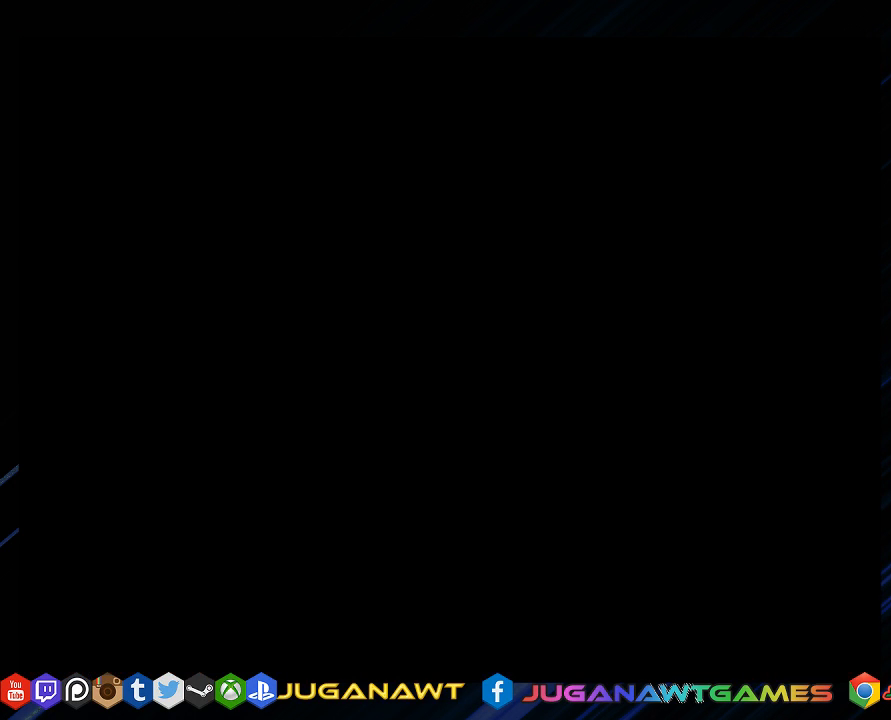
{"buttons": [], "left_stick": "center", "right_stick": "center", "events": []}
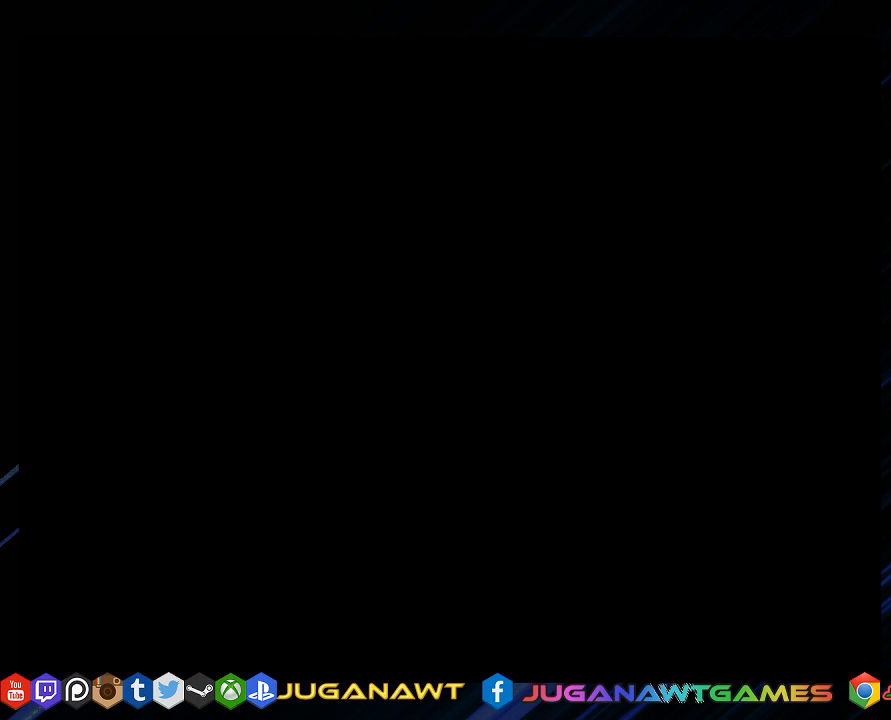
{"buttons": [], "left_stick": "center", "right_stick": "center", "events": []}
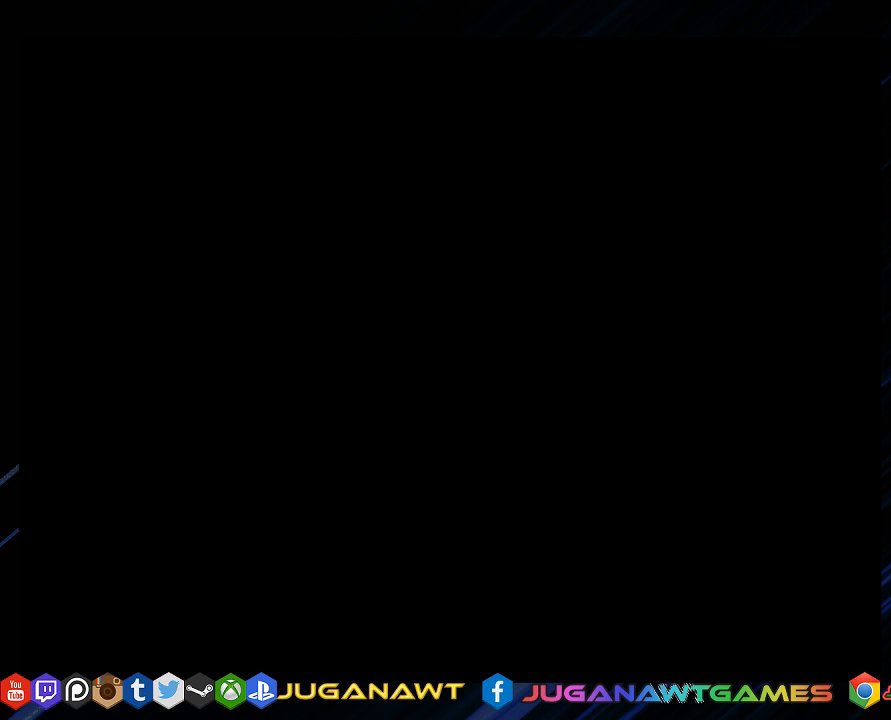
{"buttons": [], "left_stick": "center", "right_stick": "center", "events": []}
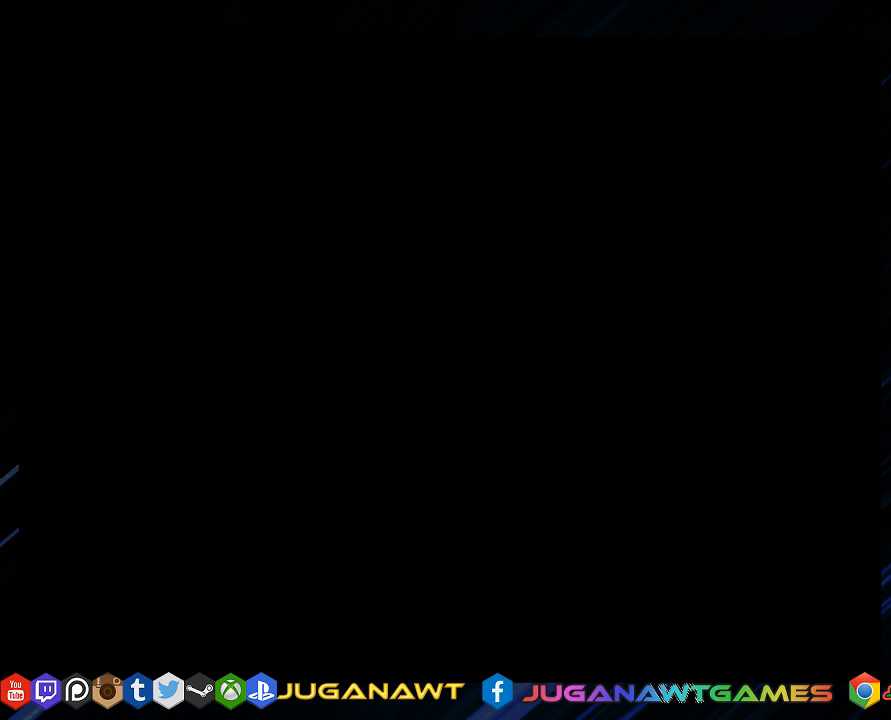
{"buttons": [], "left_stick": "center", "right_stick": "center", "events": []}
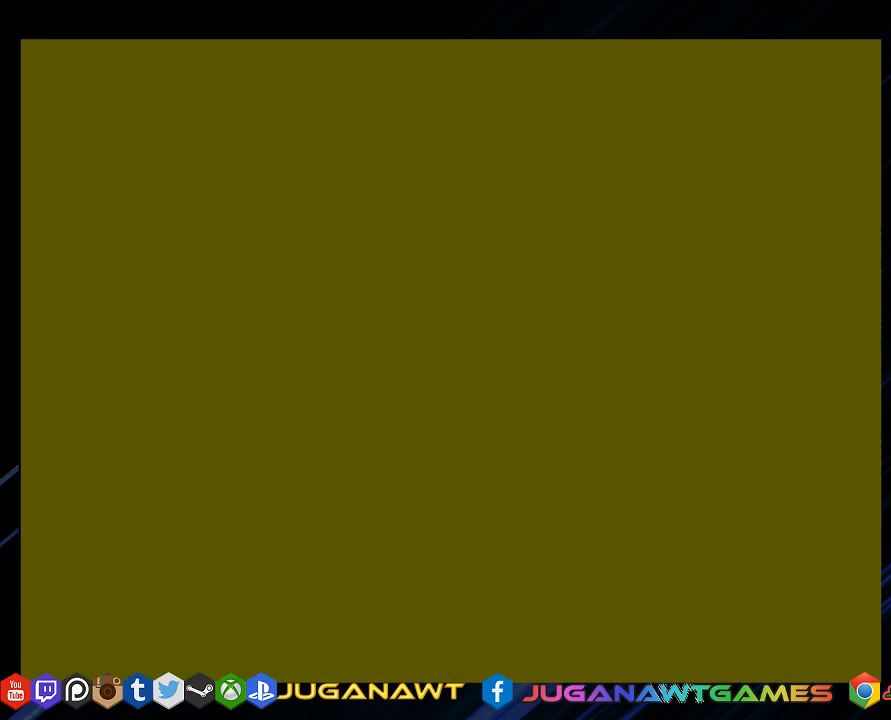
{"buttons": [], "left_stick": "center", "right_stick": "center", "events": []}
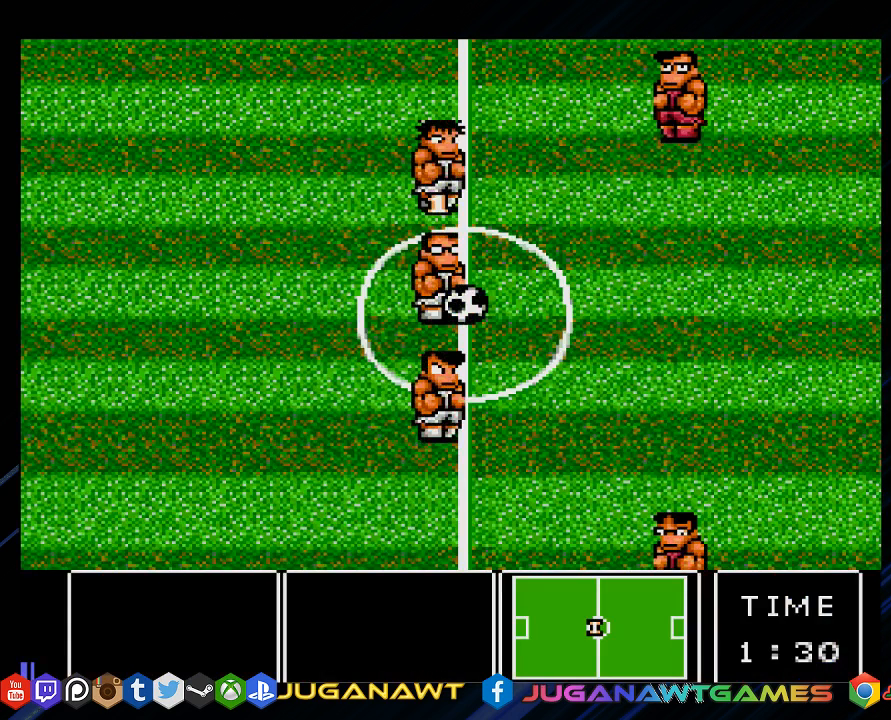
{"buttons": [], "left_stick": "center", "right_stick": "center", "events": []}
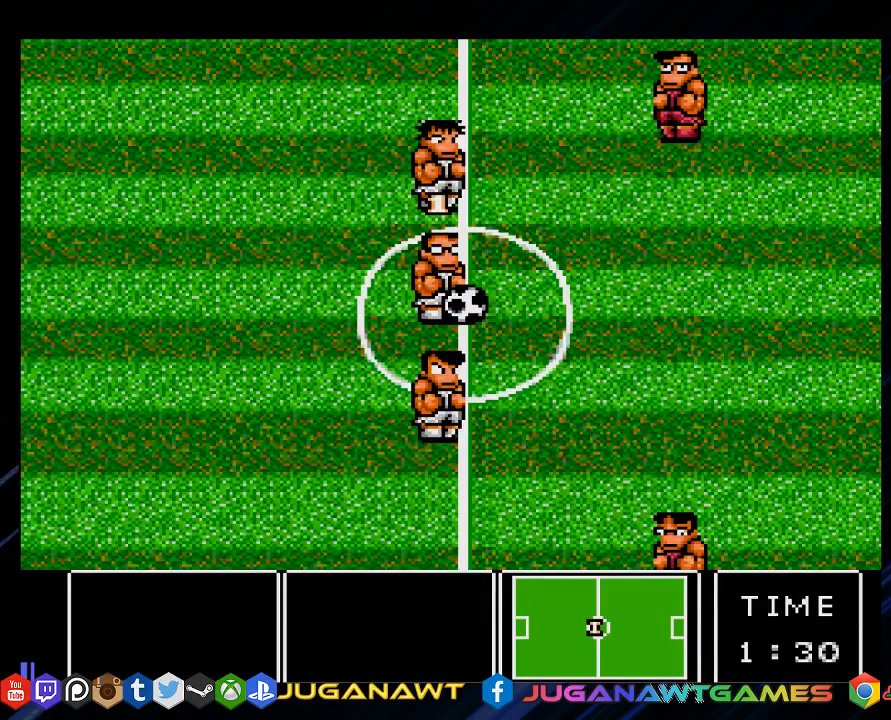
{"buttons": [], "left_stick": "center", "right_stick": "center", "events": []}
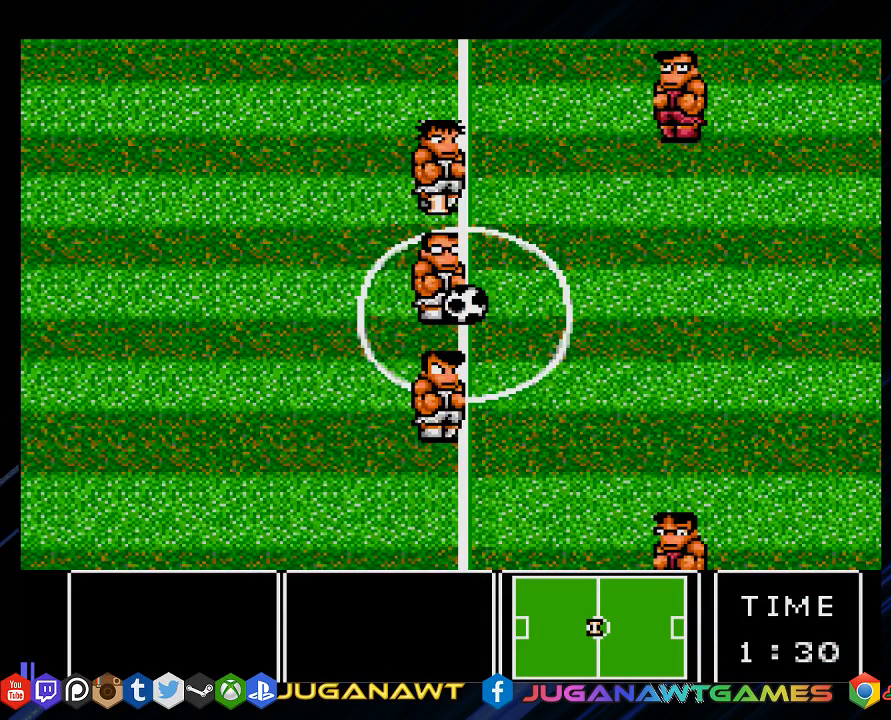
{"buttons": [], "left_stick": "center", "right_stick": "center", "events": []}
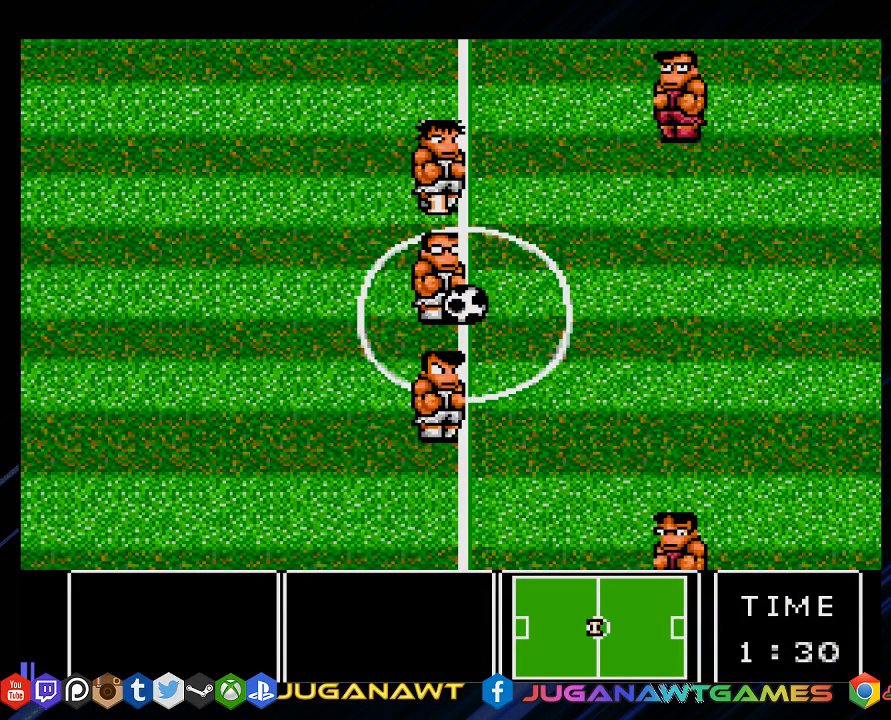
{"buttons": ["CROSS"], "left_stick": "center", "right_stick": "center", "events": [[500, "CROSS", "down"]]}
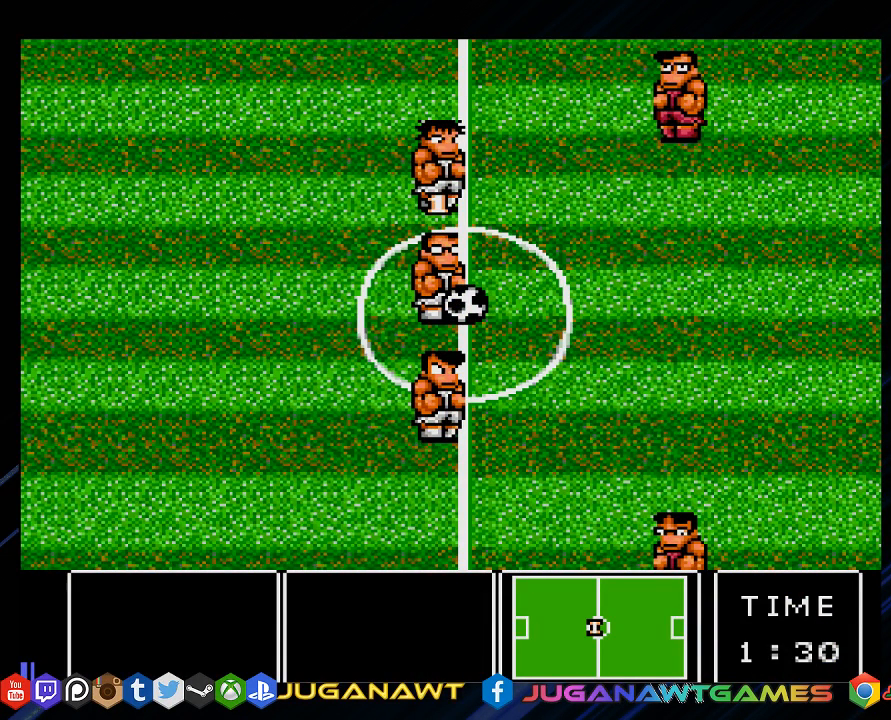
{"buttons": [], "left_stick": "center", "right_stick": "center", "events": [[133, "CROSS", "up"]]}
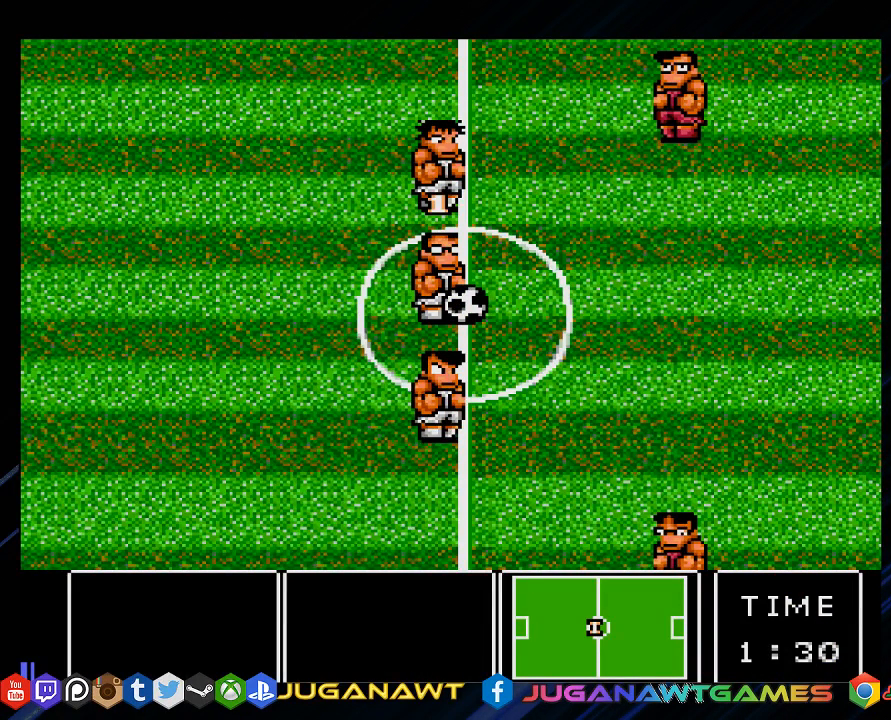
{"buttons": [], "left_stick": "center", "right_stick": "center", "events": [[67, "DPAD_DOWN", "down"], [67, "DPAD_RIGHT", "down"], [400, "CIRCLE", "down"], [400, "DPAD_DOWN", "up"], [400, "DPAD_RIGHT", "up"], [483, "CIRCLE", "up"]]}
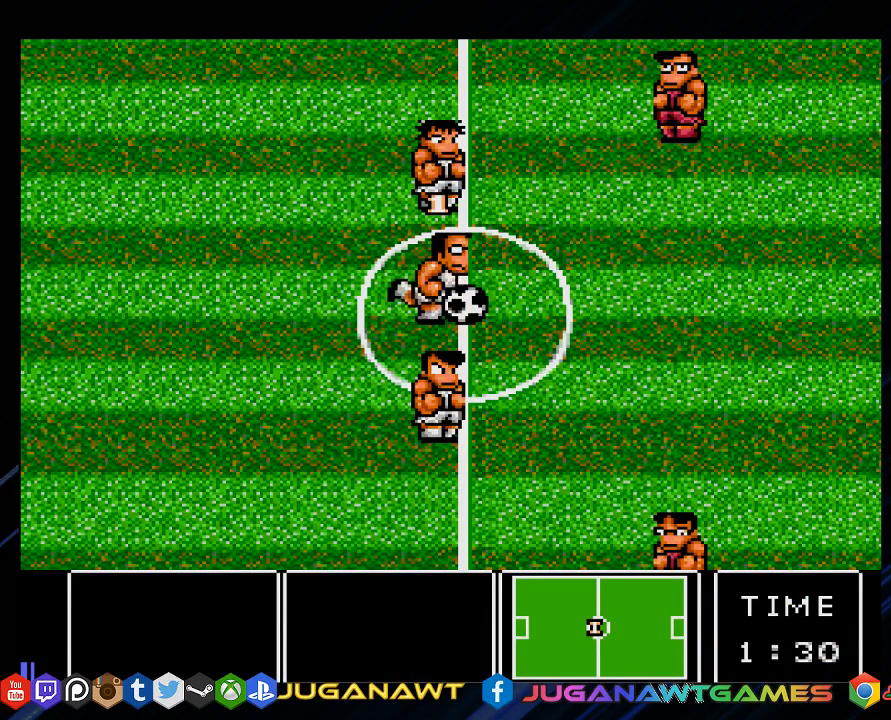
{"buttons": [], "left_stick": "center", "right_stick": "center", "events": [[150, "DPAD_UP", "down"], [483, "DPAD_UP", "up"]]}
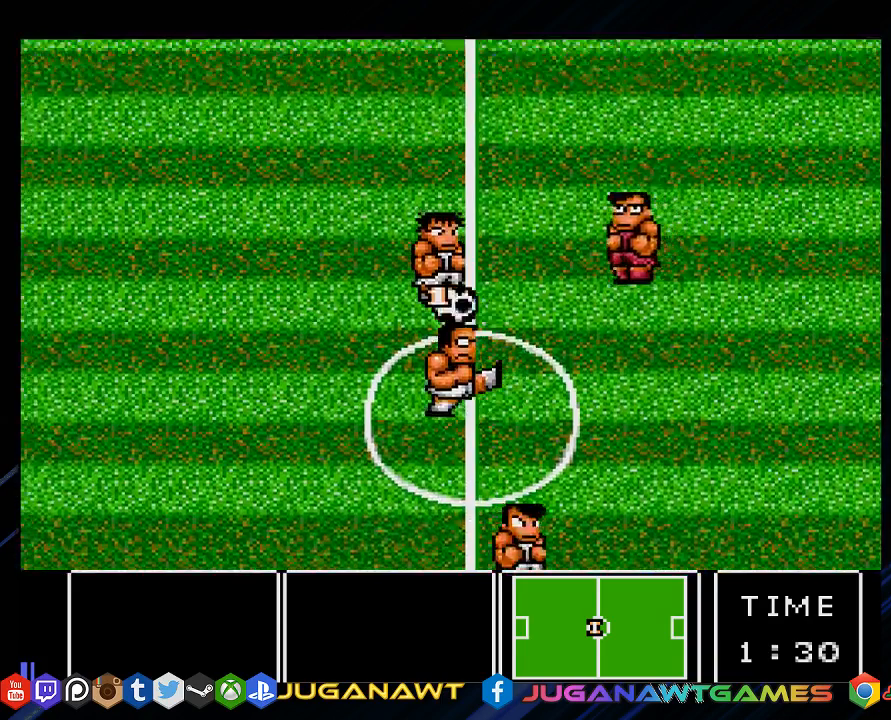
{"buttons": ["DPAD_UP", "DPAD_LEFT"], "left_stick": "center", "right_stick": "center", "events": [[150, "DPAD_RIGHT", "down"], [217, "DPAD_UP", "down"], [250, "DPAD_RIGHT", "up"], [317, "DPAD_LEFT", "down"]]}
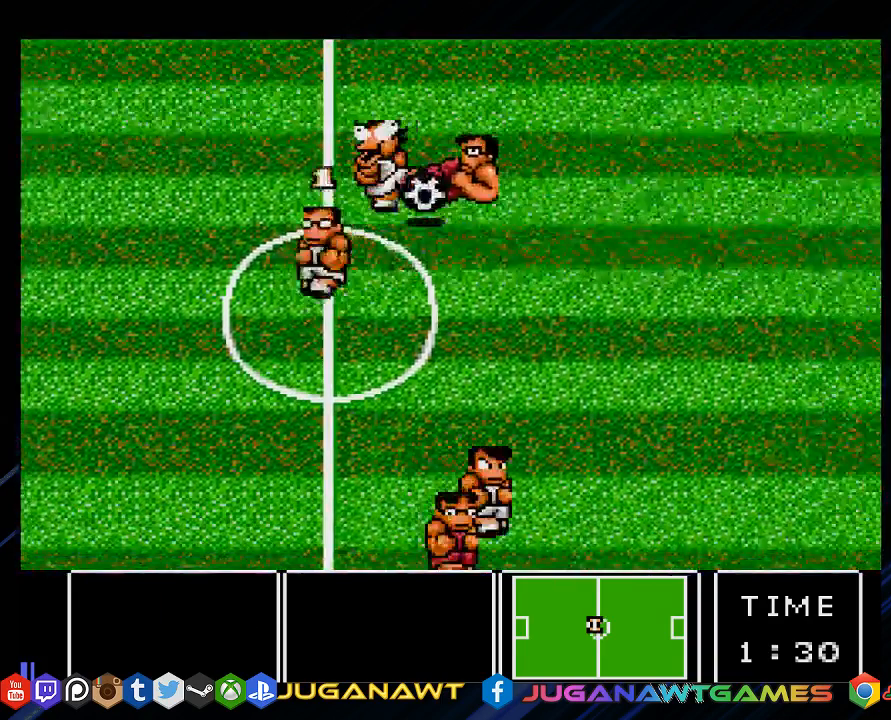
{"buttons": ["DPAD_DOWN", "DPAD_RIGHT"], "left_stick": "center", "right_stick": "center", "events": [[383, "DPAD_LEFT", "up"], [400, "DPAD_RIGHT", "down"], [450, "DPAD_UP", "up"], [467, "DPAD_DOWN", "down"]]}
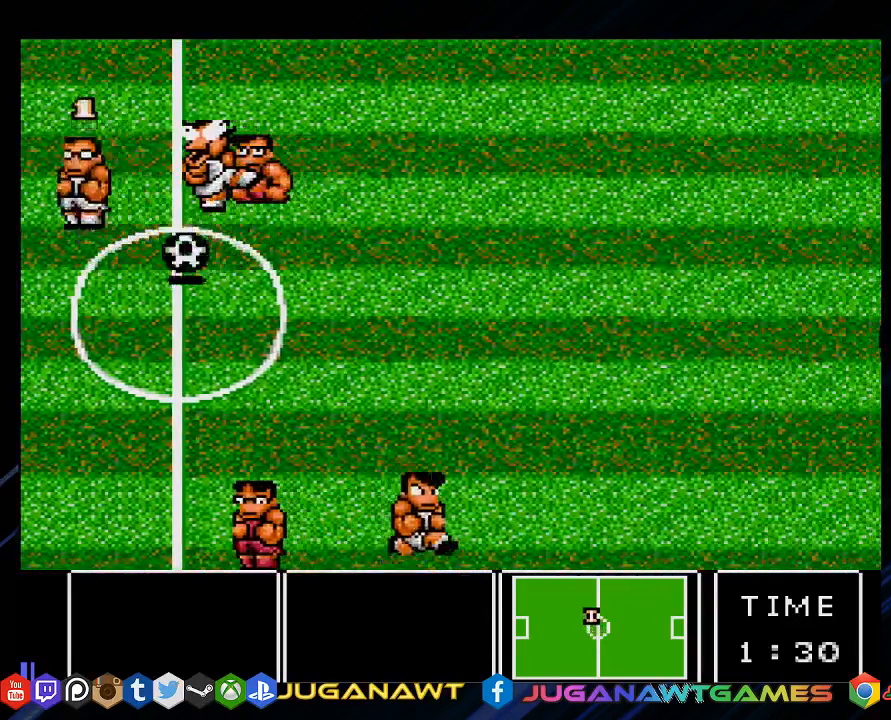
{"buttons": ["DPAD_DOWN"], "left_stick": "center", "right_stick": "center", "events": [[333, "DPAD_RIGHT", "up"], [433, "DPAD_LEFT", "down"], [500, "DPAD_LEFT", "up"]]}
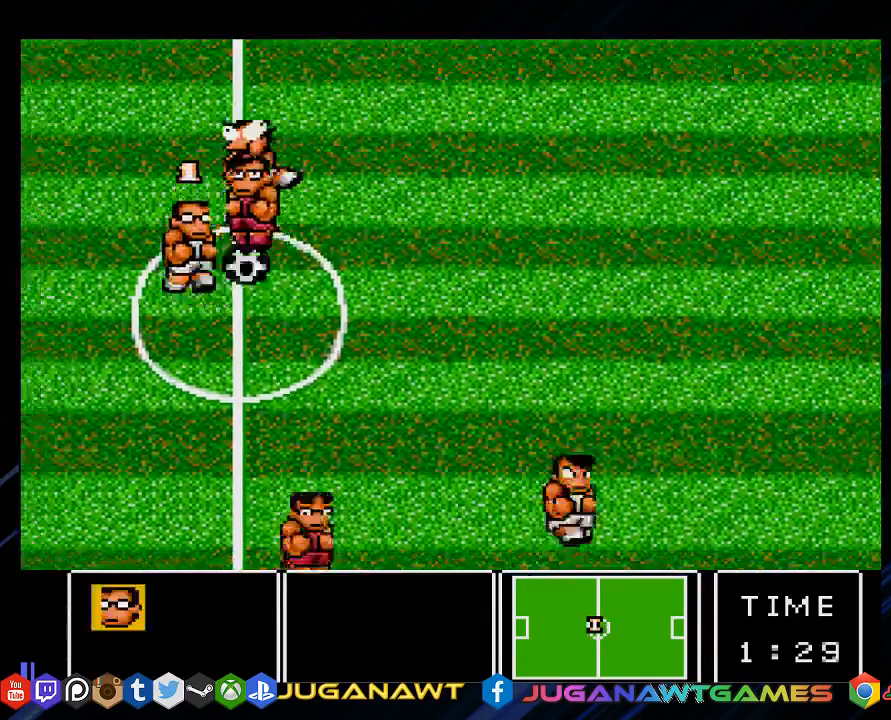
{"buttons": ["DPAD_DOWN", "DPAD_RIGHT"], "left_stick": "center", "right_stick": "center", "events": [[67, "DPAD_RIGHT", "down"]]}
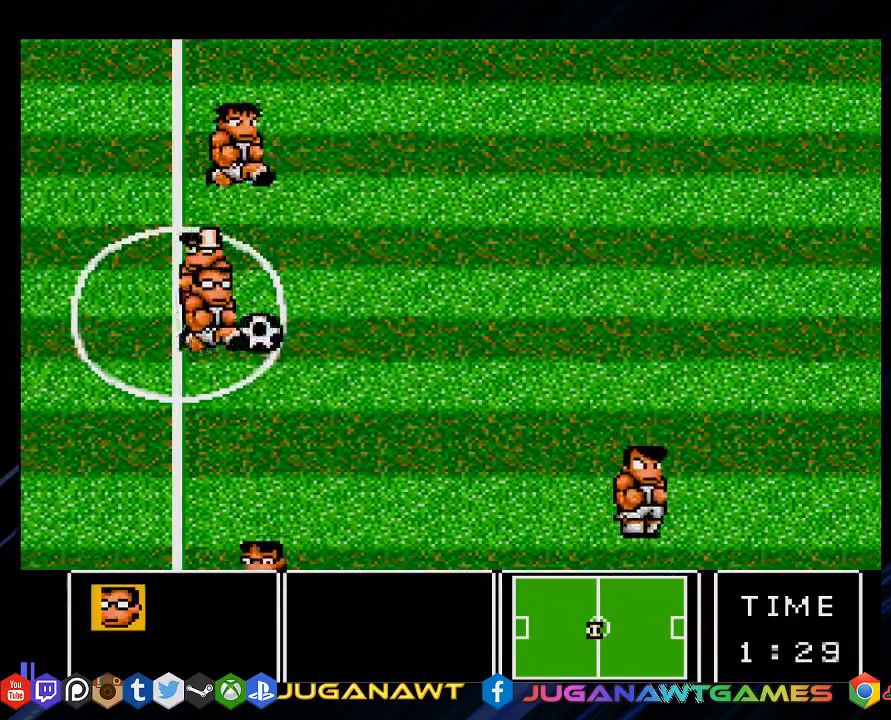
{"buttons": ["DPAD_DOWN", "DPAD_RIGHT"], "left_stick": "center", "right_stick": "center", "events": [[67, "CIRCLE", "down"], [167, "CIRCLE", "up"]]}
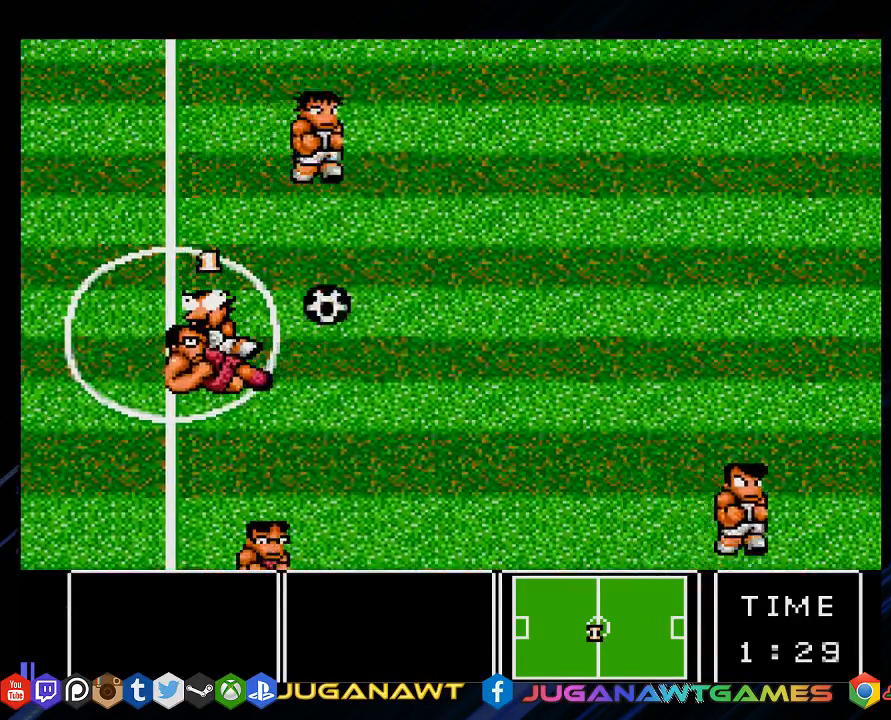
{"buttons": ["DPAD_RIGHT"], "left_stick": "center", "right_stick": "center", "events": [[117, "DPAD_DOWN", "up"]]}
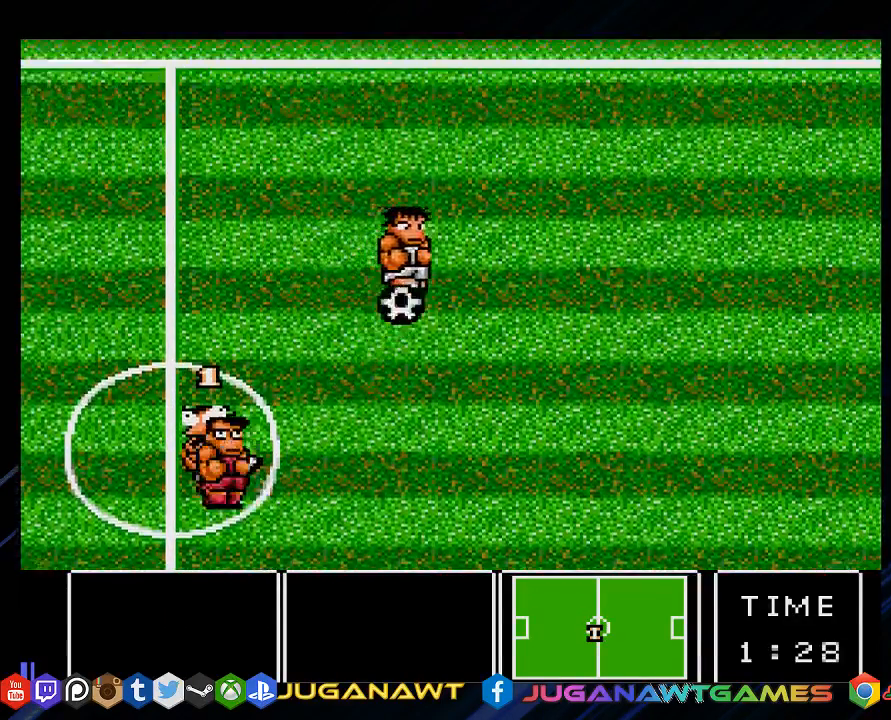
{"buttons": ["DPAD_DOWN", "DPAD_RIGHT"], "left_stick": "center", "right_stick": "center", "events": [[17, "DPAD_DOWN", "down"], [83, "DPAD_RIGHT", "up"], [117, "DPAD_LEFT", "down"], [217, "DPAD_LEFT", "up"], [250, "DPAD_RIGHT", "down"]]}
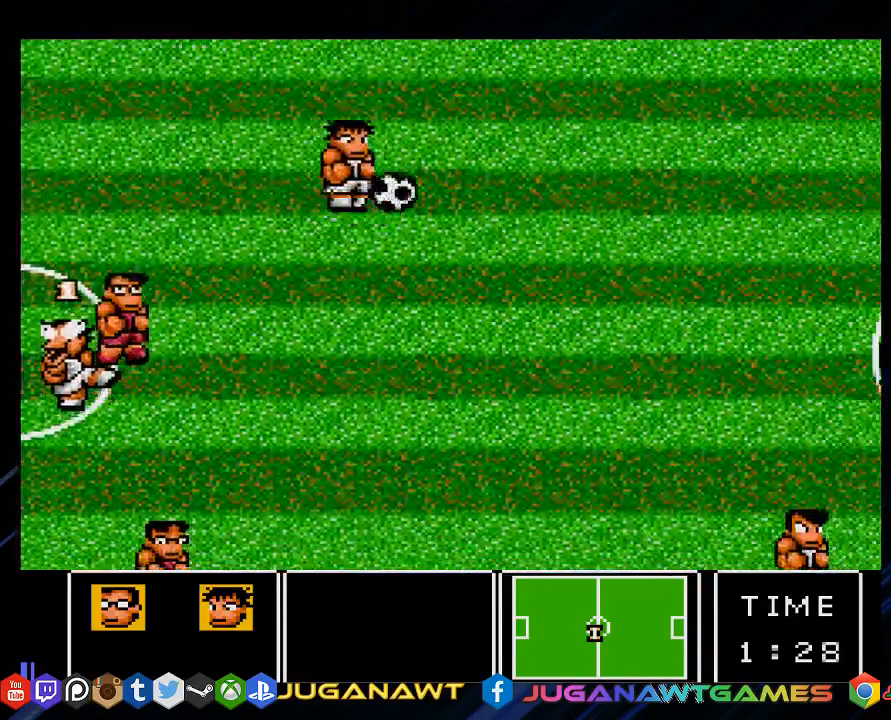
{"buttons": ["DPAD_DOWN", "DPAD_RIGHT"], "left_stick": "center", "right_stick": "center", "events": []}
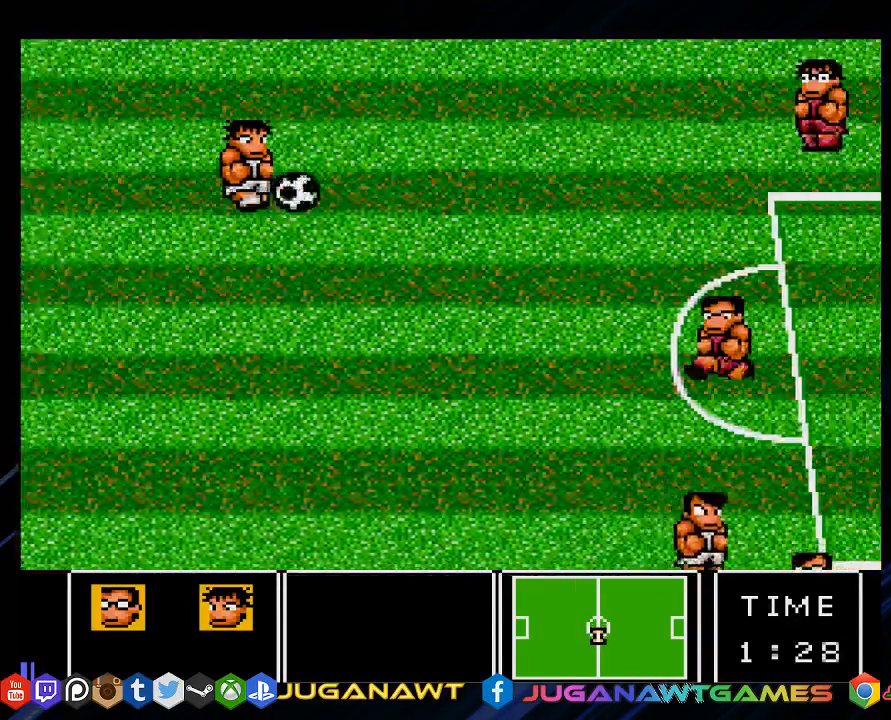
{"buttons": ["DPAD_DOWN", "DPAD_RIGHT"], "left_stick": "center", "right_stick": "center", "events": [[233, "DPAD_RIGHT", "up"], [317, "DPAD_LEFT", "down"], [500, "DPAD_LEFT", "up"], [500, "DPAD_RIGHT", "down"]]}
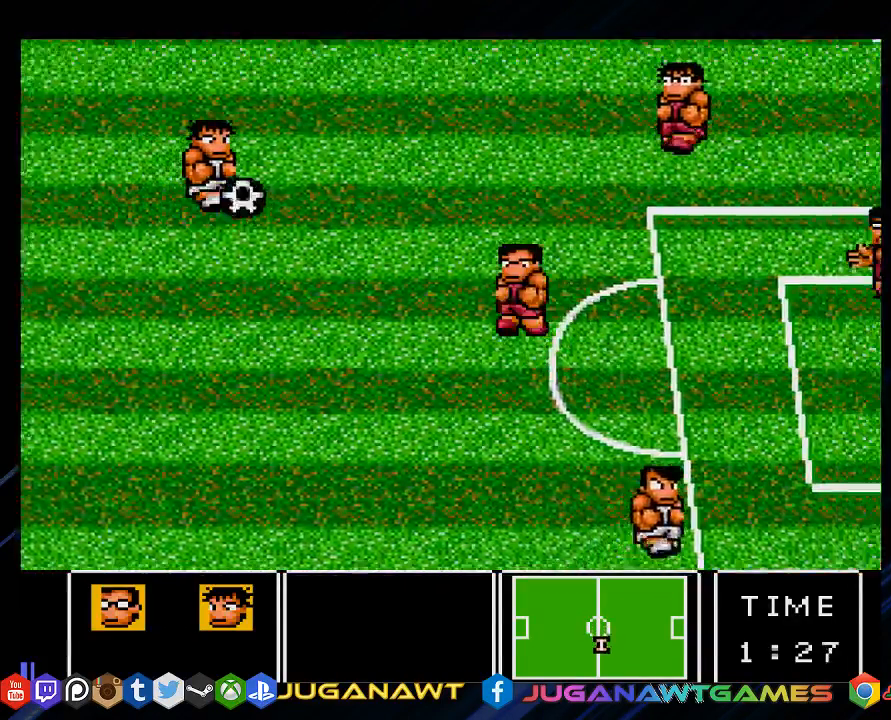
{"buttons": ["DPAD_UP", "DPAD_RIGHT"], "left_stick": "center", "right_stick": "center", "events": [[67, "DPAD_DOWN", "up"], [167, "DPAD_UP", "down"]]}
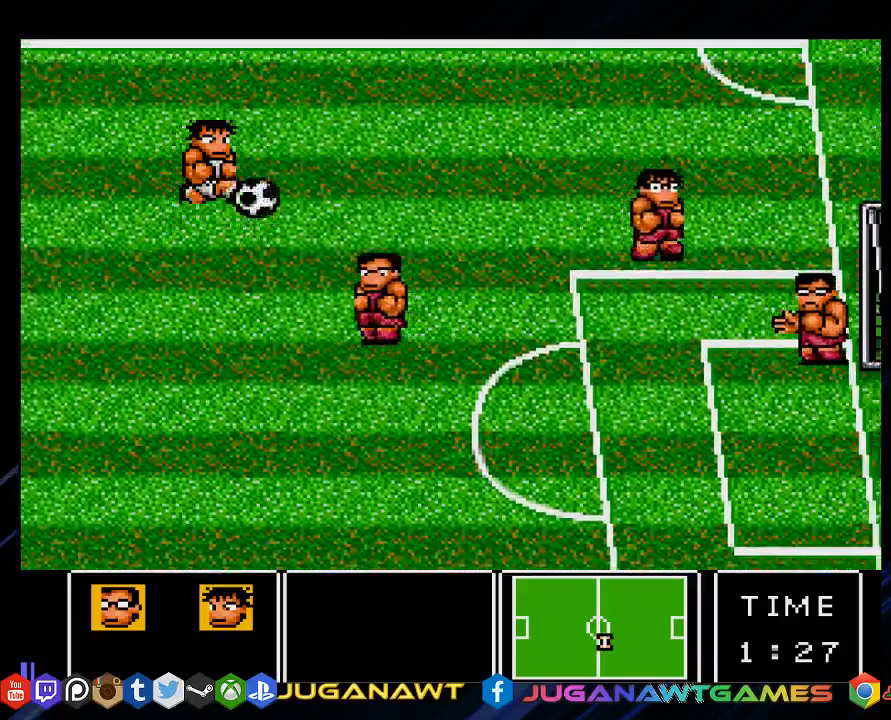
{"buttons": ["DPAD_DOWN", "DPAD_RIGHT"], "left_stick": "center", "right_stick": "center", "events": [[233, "DPAD_UP", "up"], [267, "DPAD_DOWN", "down"]]}
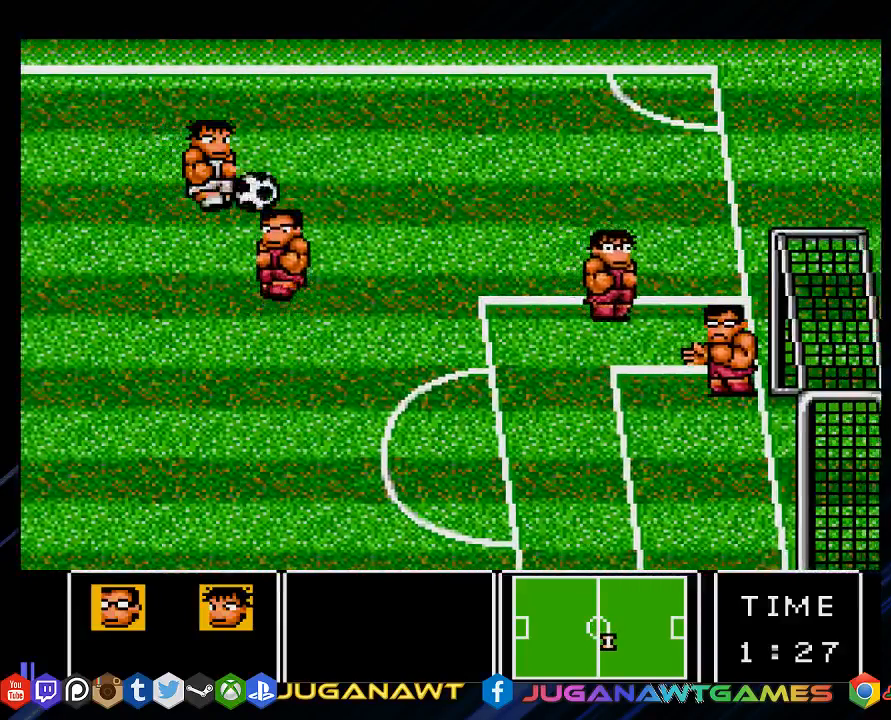
{"buttons": ["CROSS", "DPAD_DOWN", "DPAD_RIGHT"], "left_stick": "center", "right_stick": "center", "events": [[433, "CROSS", "down"]]}
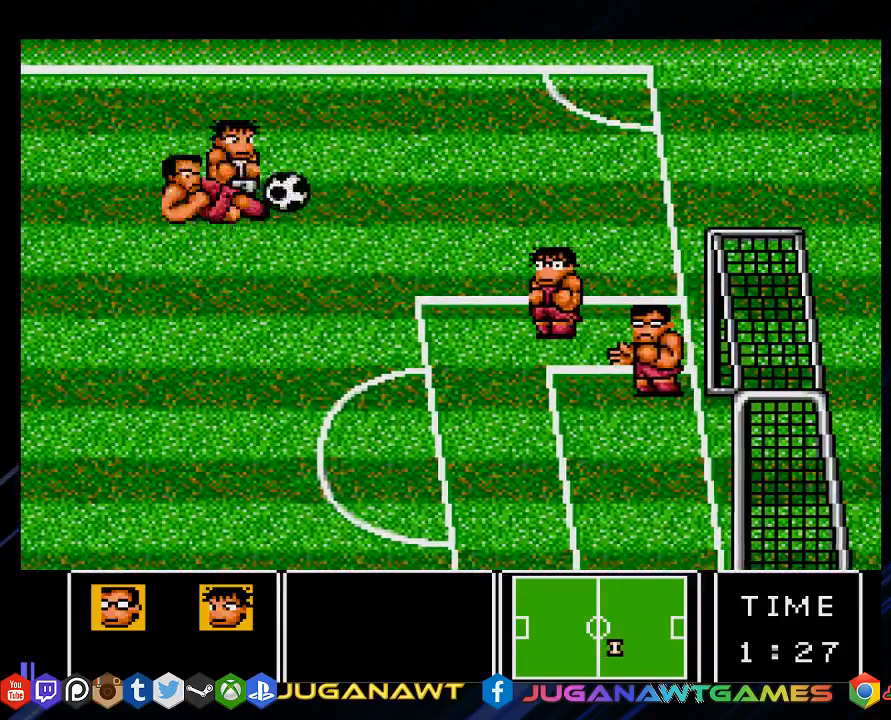
{"buttons": ["DPAD_DOWN"], "left_stick": "center", "right_stick": "center", "events": [[33, "CROSS", "up"], [117, "DPAD_RIGHT", "up"], [317, "DPAD_LEFT", "down"], [483, "DPAD_LEFT", "up"]]}
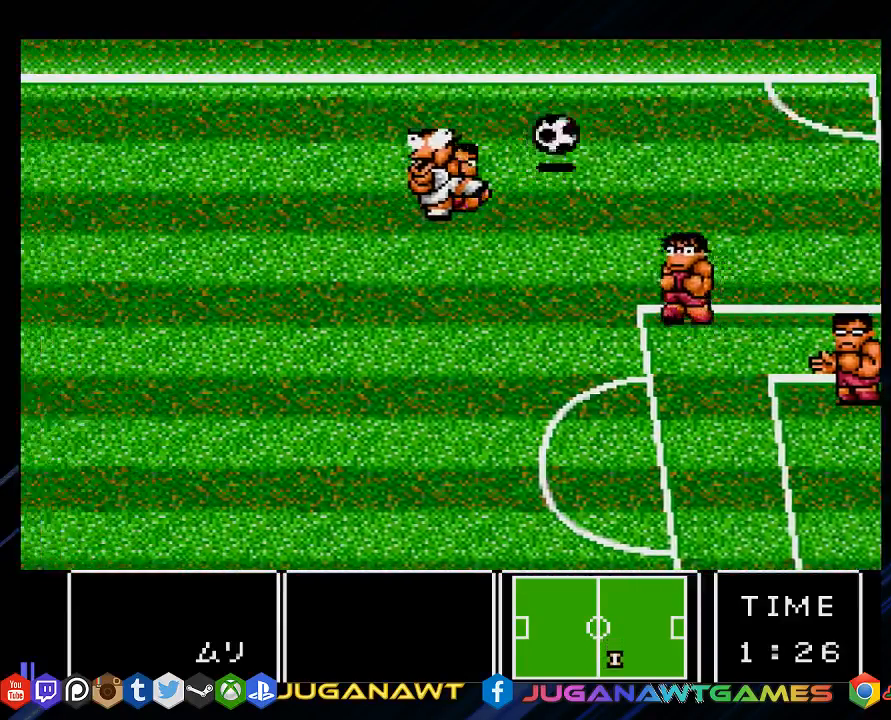
{"buttons": ["DPAD_UP", "DPAD_RIGHT"], "left_stick": "center", "right_stick": "center", "events": [[117, "DPAD_RIGHT", "down"], [183, "DPAD_DOWN", "up"], [450, "DPAD_UP", "down"]]}
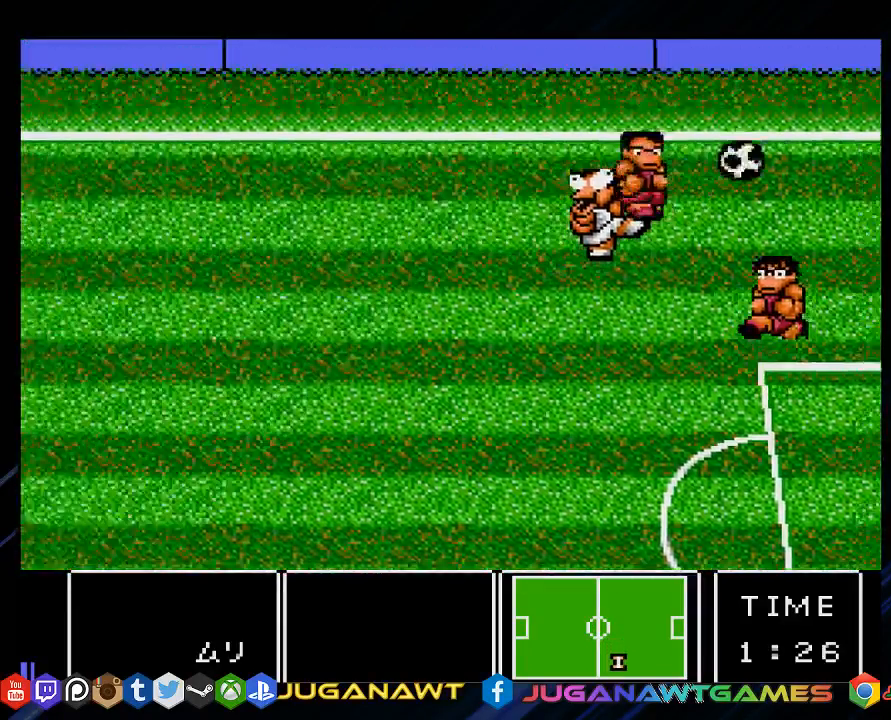
{"buttons": ["DPAD_DOWN"], "left_stick": "center", "right_stick": "center", "events": [[283, "DPAD_UP", "up"], [350, "DPAD_DOWN", "down"], [467, "DPAD_RIGHT", "up"]]}
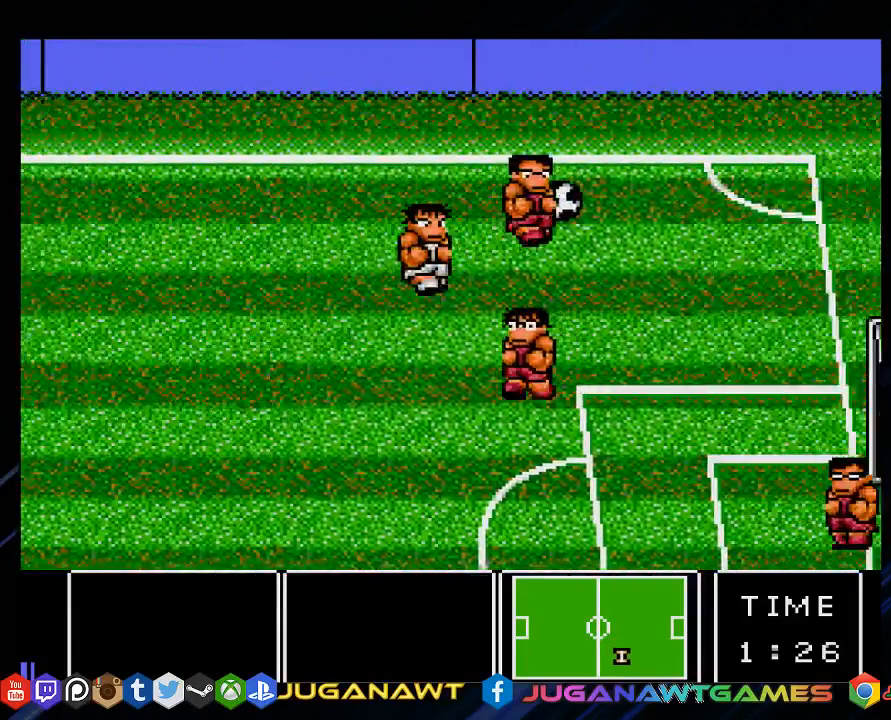
{"buttons": ["DPAD_UP", "DPAD_RIGHT"], "left_stick": "center", "right_stick": "center", "events": [[167, "DPAD_RIGHT", "down"], [233, "DPAD_DOWN", "up"], [300, "DPAD_UP", "down"]]}
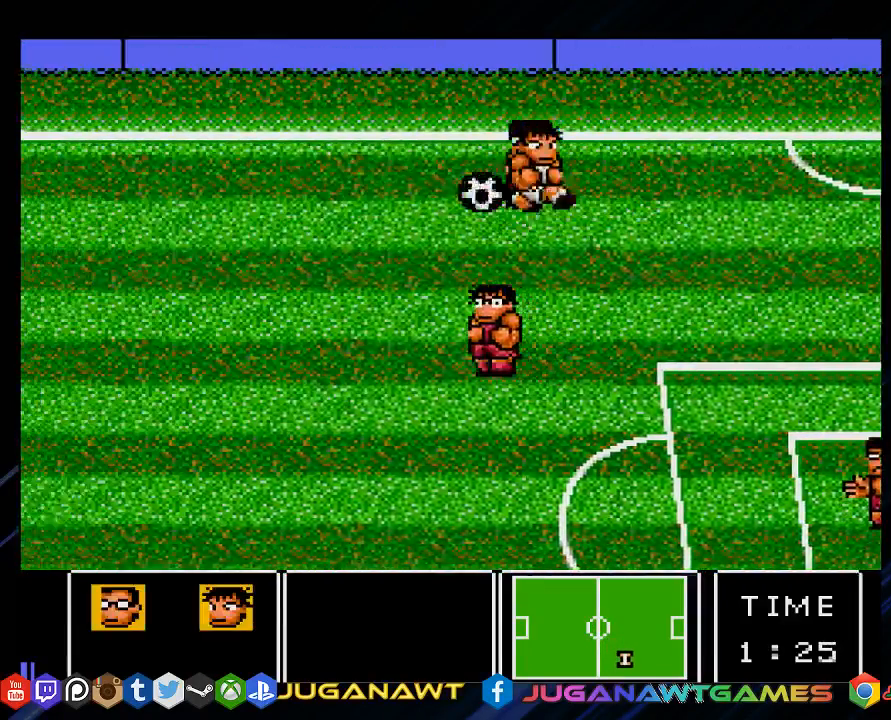
{"buttons": ["DPAD_UP", "DPAD_LEFT"], "left_stick": "center", "right_stick": "center", "events": [[400, "DPAD_RIGHT", "up"], [433, "DPAD_LEFT", "down"]]}